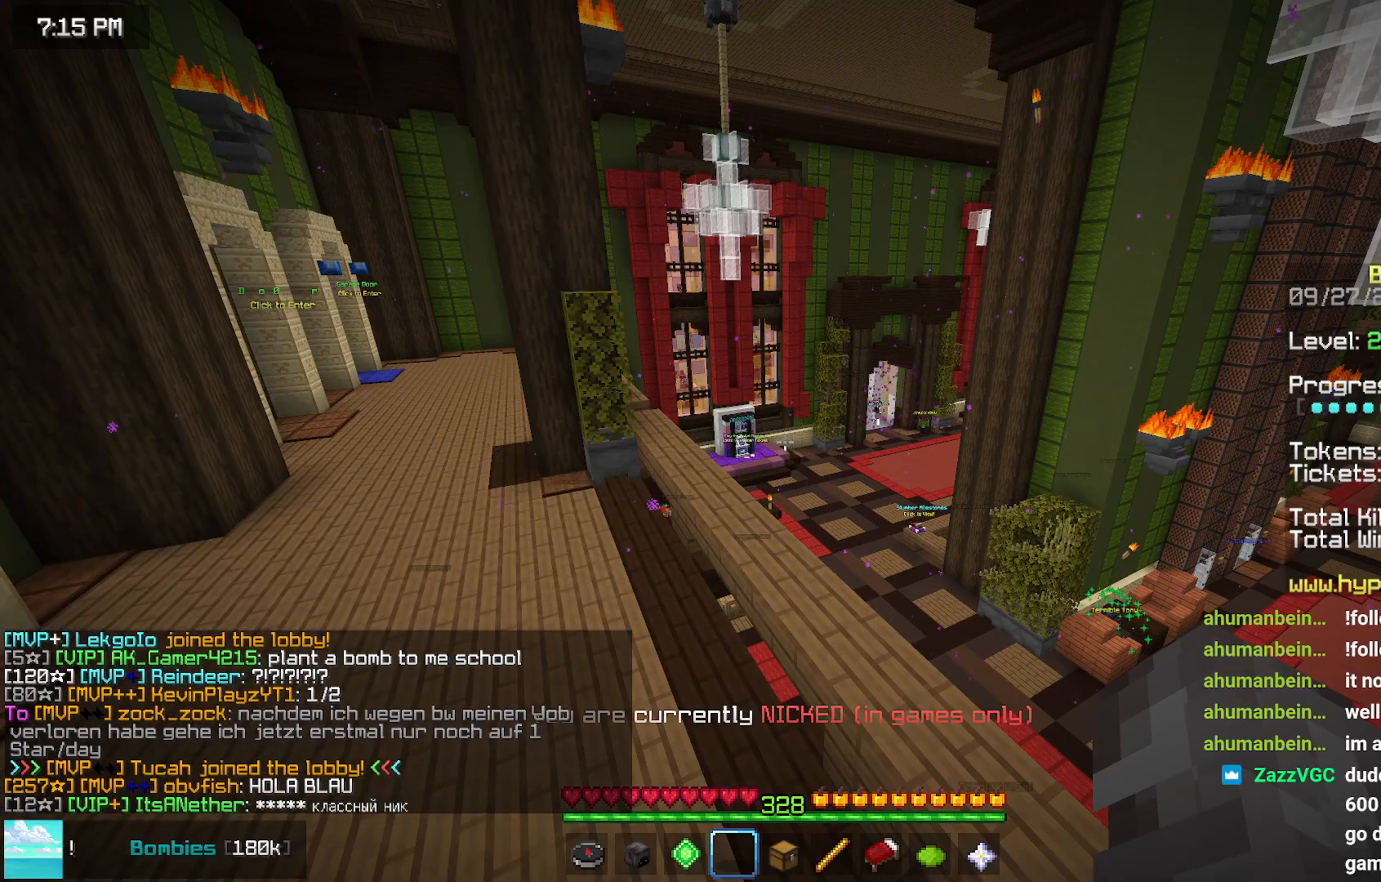
Gameplay with keyboard and mouse; each line is a JSON object with the keys and mouse buttons held at the frame after it. "events" lists presses ("down") and releases ("up") of "down", "left", "right", "space", "up", "mouse_left" and "mouse_right" between this image and that frame as [ms after this image, input, new state], when the widget could be followed in between. "mouse_left", "mouse_right" = the "left", "right" buttons of the "mouse" list. No other keys are recorded. Fast repeated clicks can show as one long hold. Mouse movement is not recorded.
{"keys": ["up"], "mouse": [], "events": [[133, "up", "down"]]}
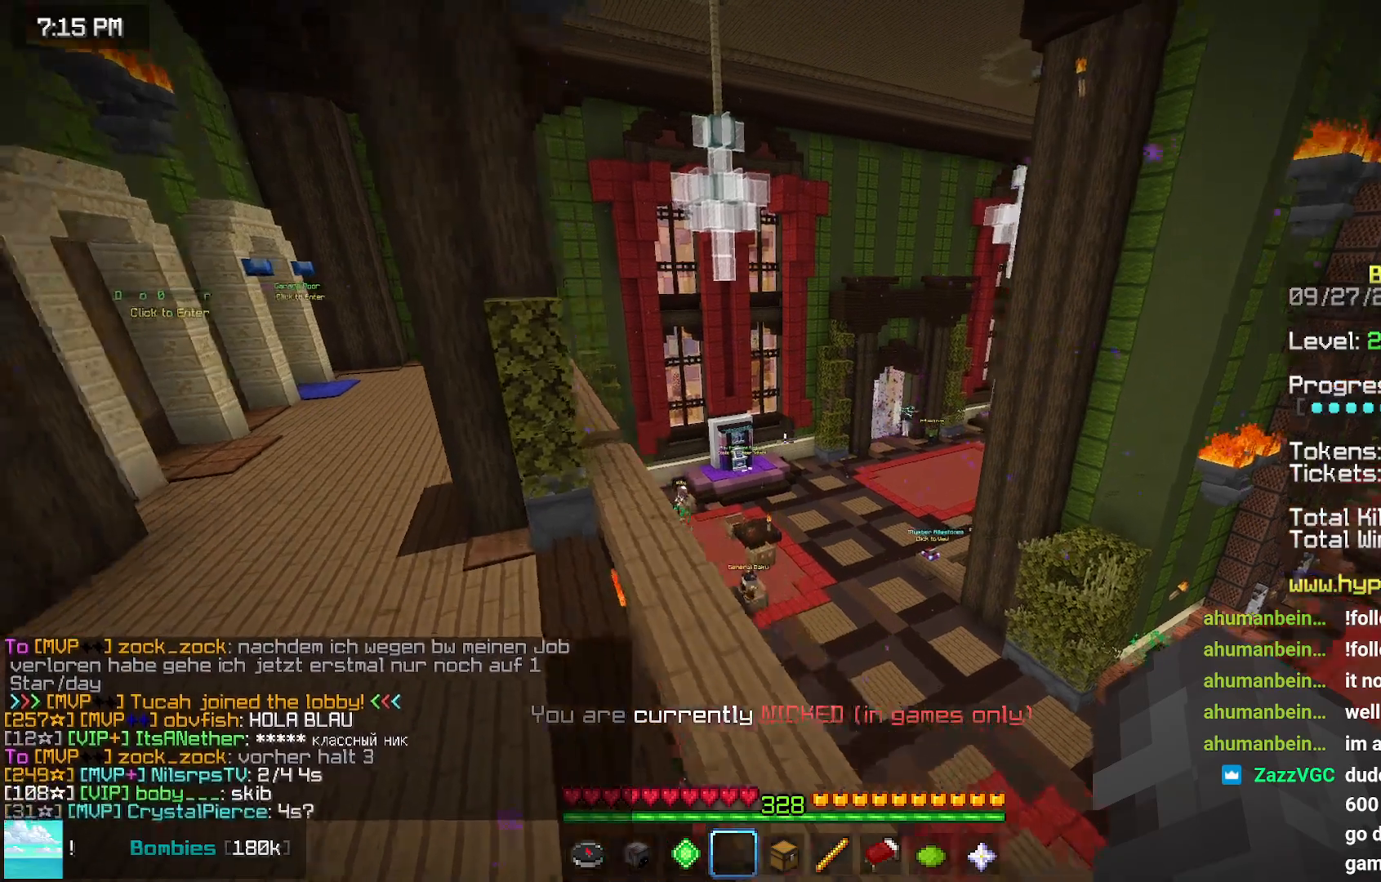
{"keys": ["up"], "mouse": [], "events": [[100, "left", "down"], [217, "left", "up"]]}
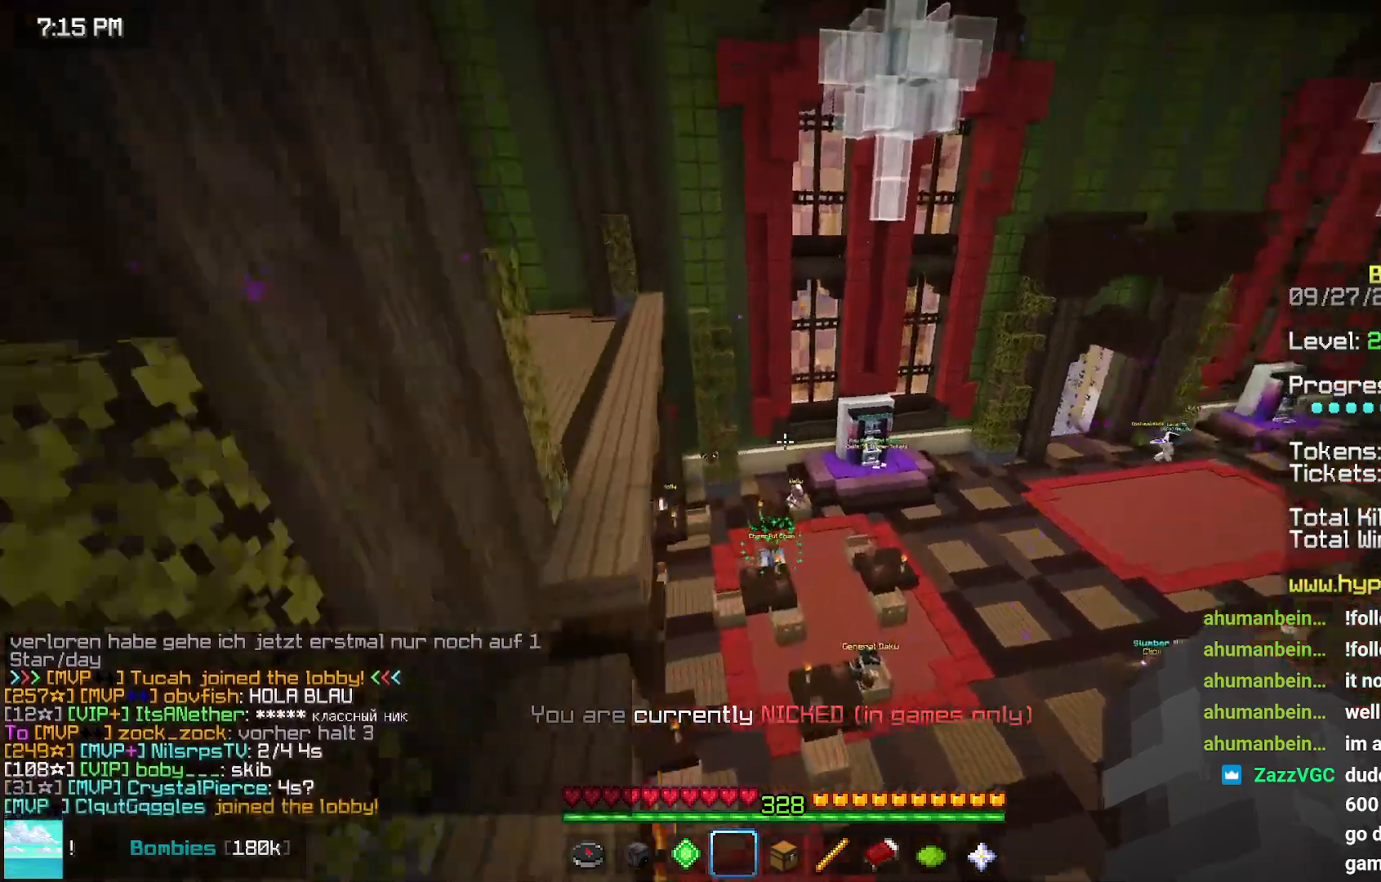
{"keys": ["space", "up"], "mouse": [], "events": [[117, "space", "down"], [167, "space", "up"], [283, "space", "down"]]}
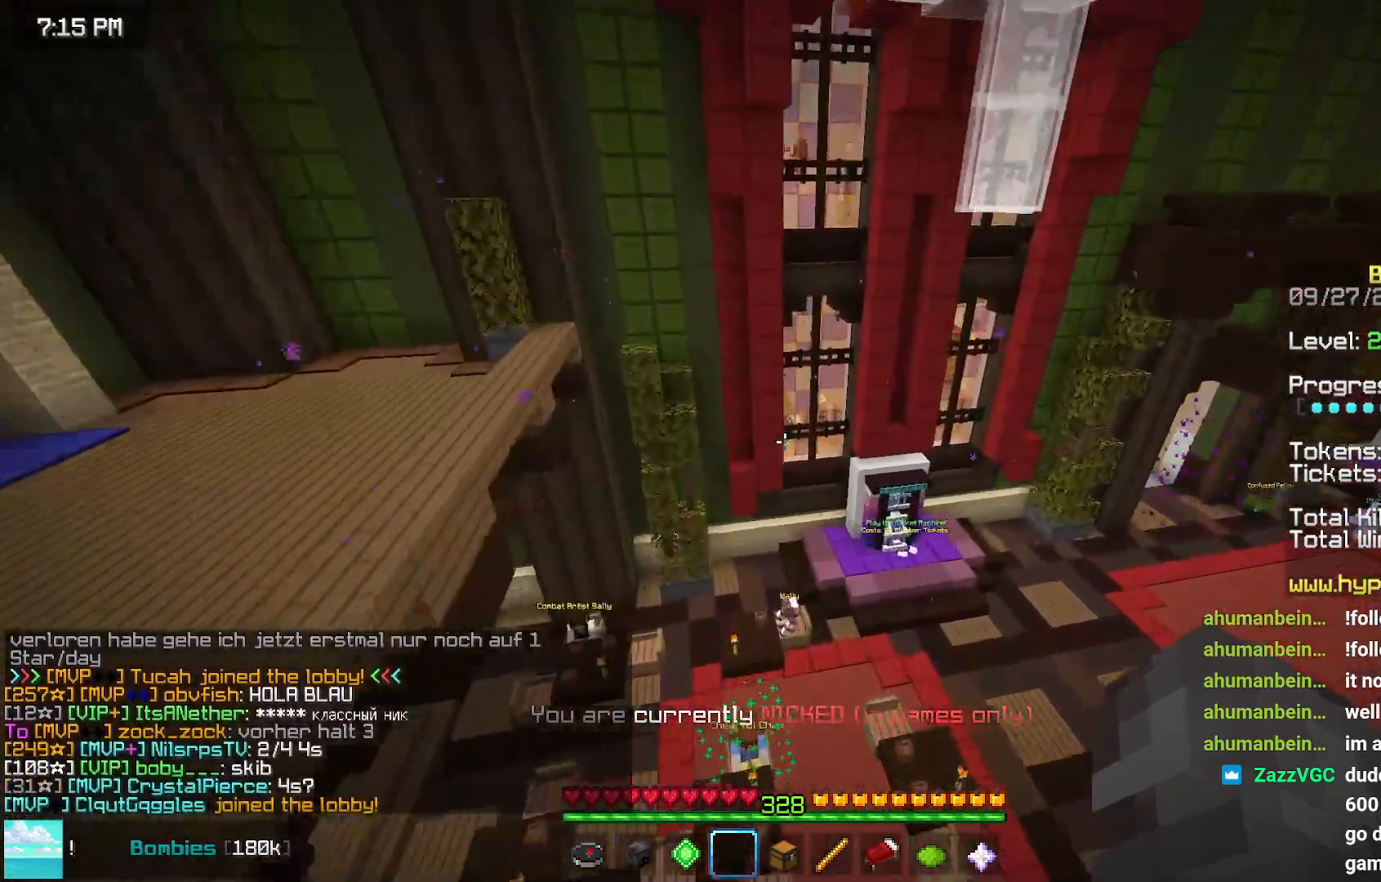
{"keys": ["right", "space", "up"], "mouse": [], "events": [[450, "right", "down"]]}
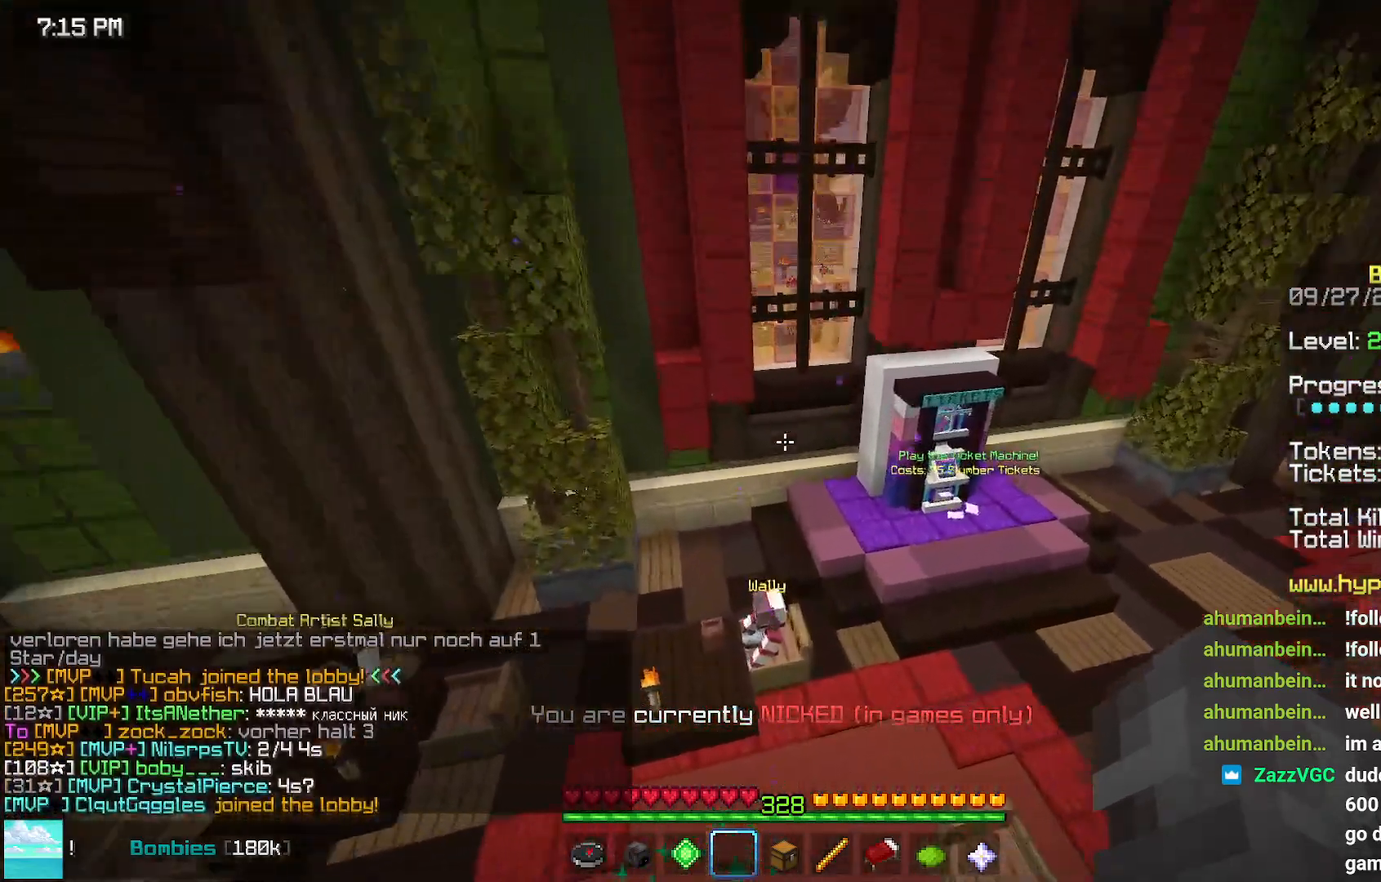
{"keys": ["right", "space", "up"], "mouse": [], "events": [[17, "space", "up"], [183, "space", "down"]]}
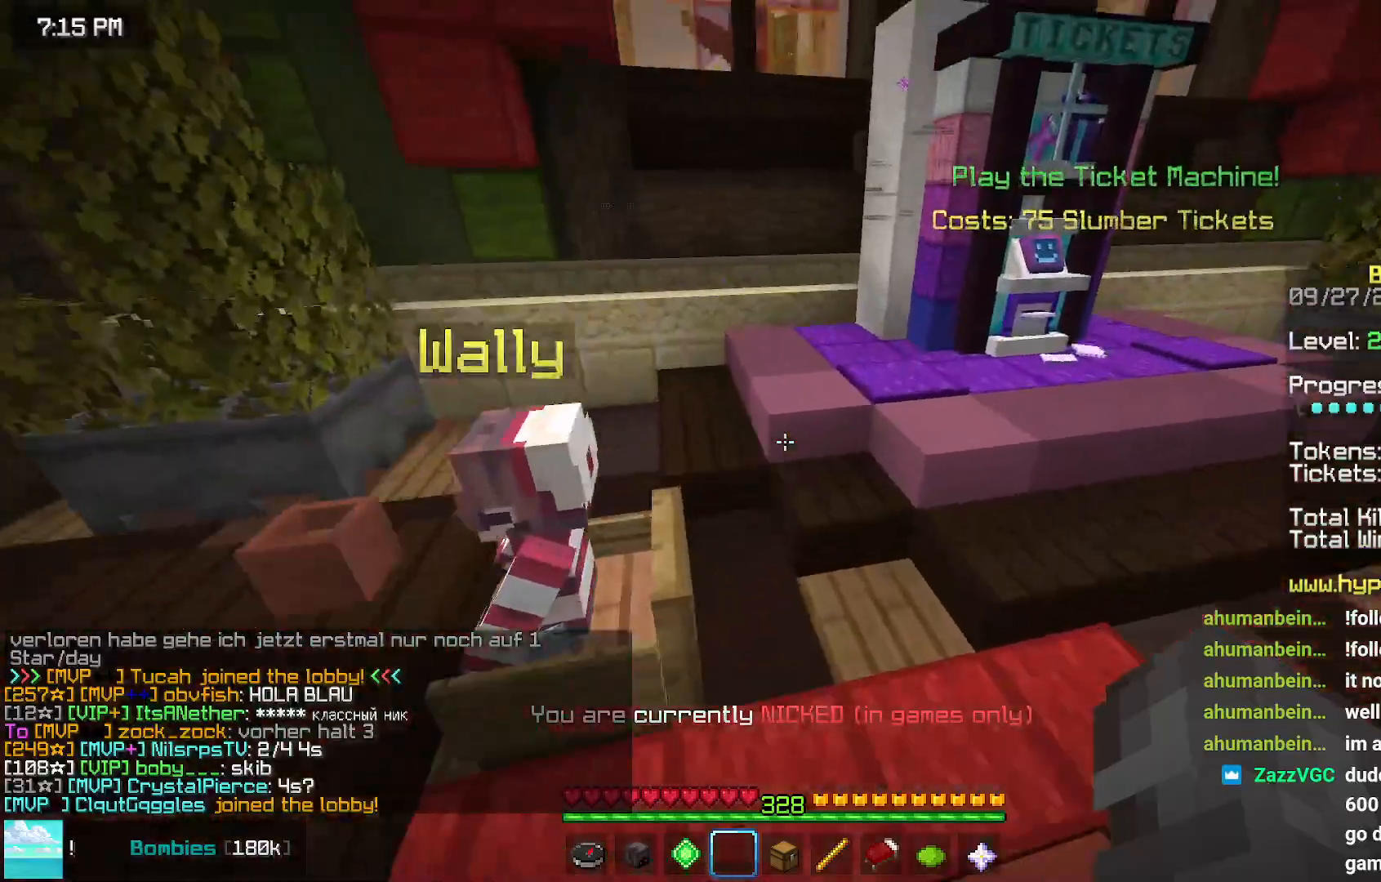
{"keys": ["right", "space", "up"], "mouse": [], "events": []}
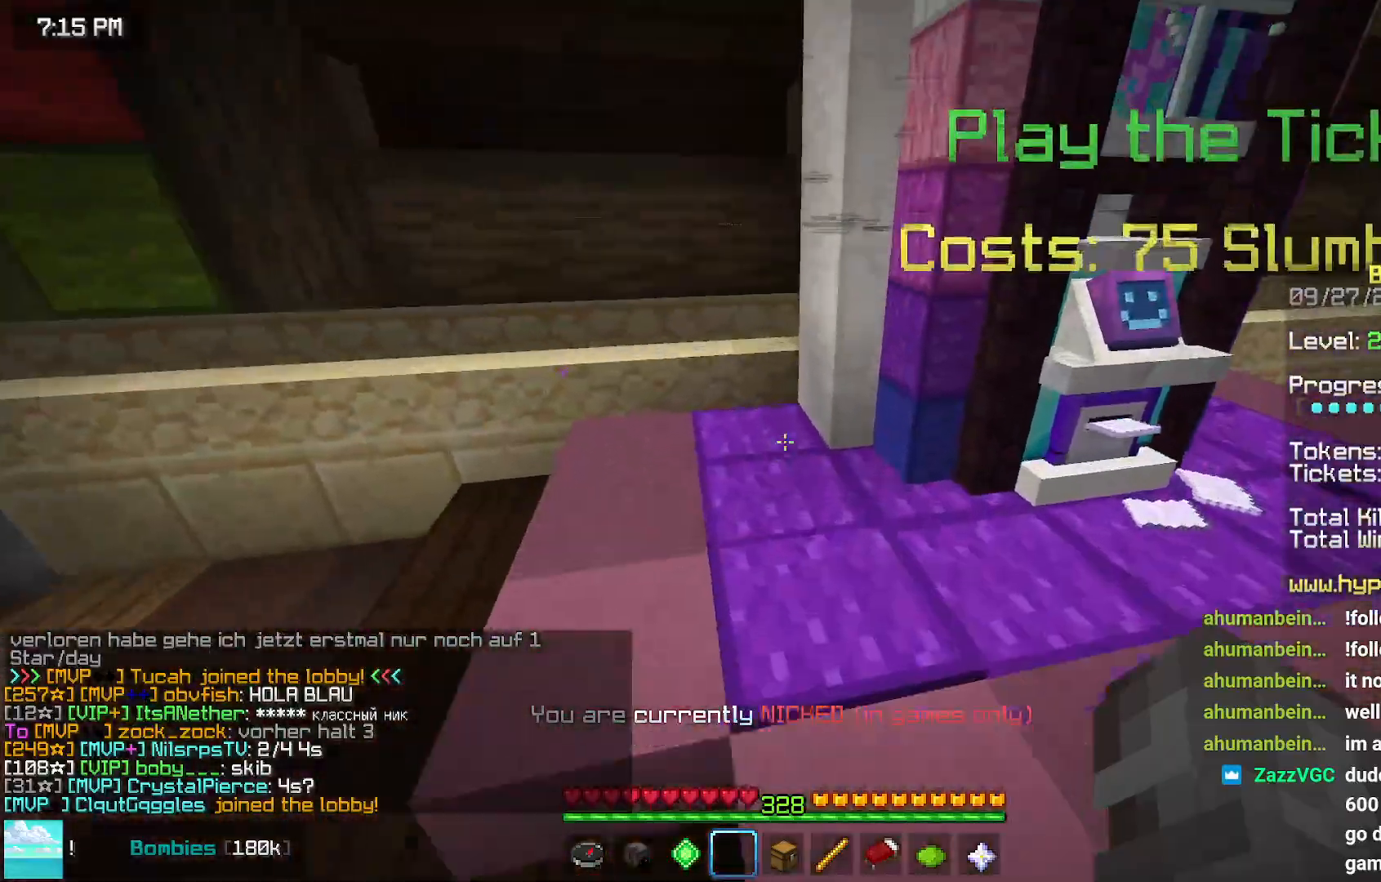
{"keys": [], "mouse": [], "events": [[33, "up", "up"], [167, "space", "up"], [217, "right", "up"], [317, "right", "down"], [500, "right", "up"]]}
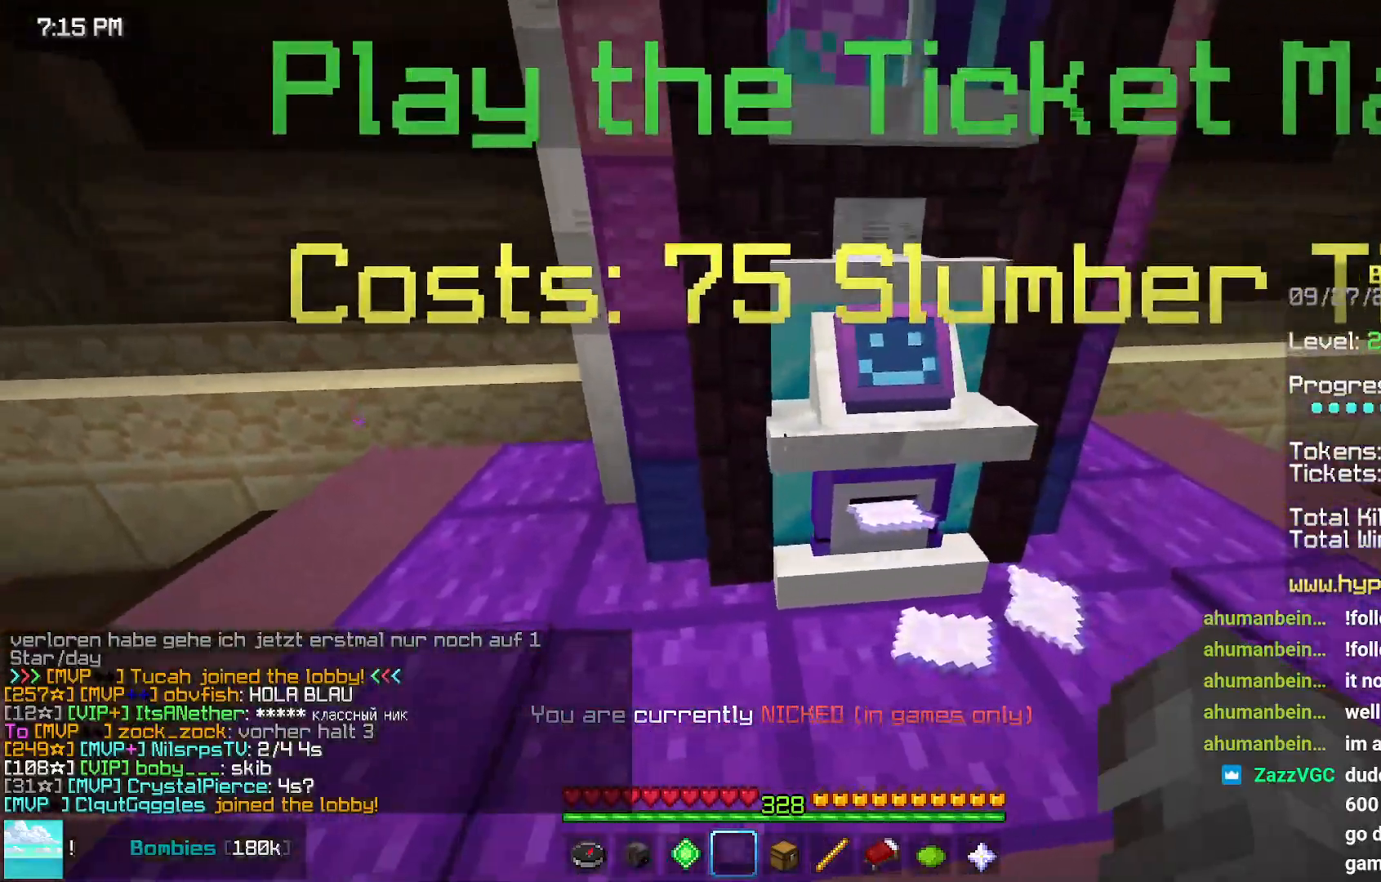
{"keys": [], "mouse": [], "events": [[100, "mouse_left", "down"], [150, "mouse_right", "down"], [217, "mouse_right", "up"], [267, "mouse_left", "up"], [317, "mouse_left", "down"], [317, "mouse_right", "down"], [433, "mouse_left", "up"], [433, "mouse_right", "up"]]}
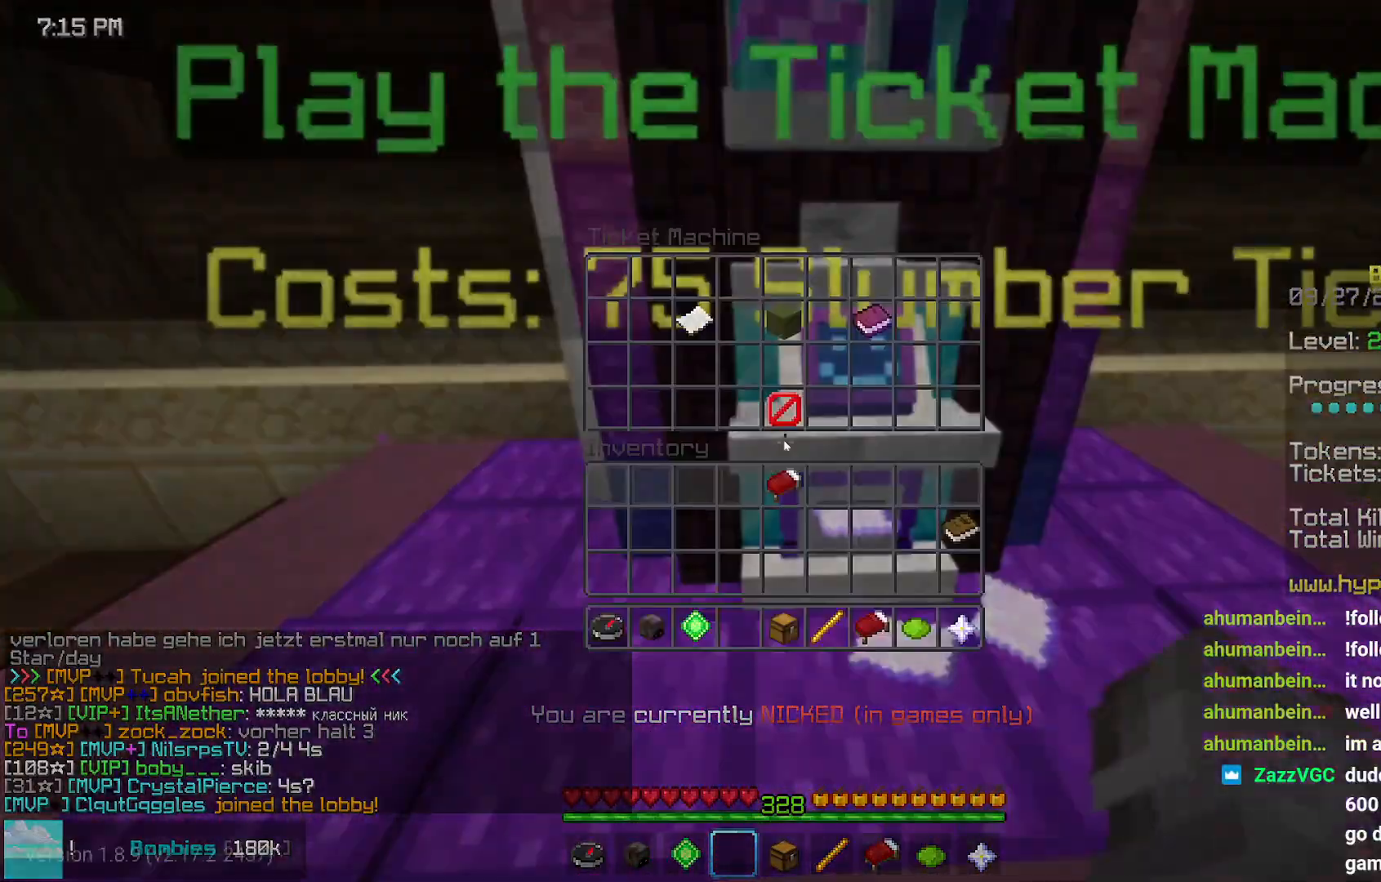
{"keys": [], "mouse": [], "events": []}
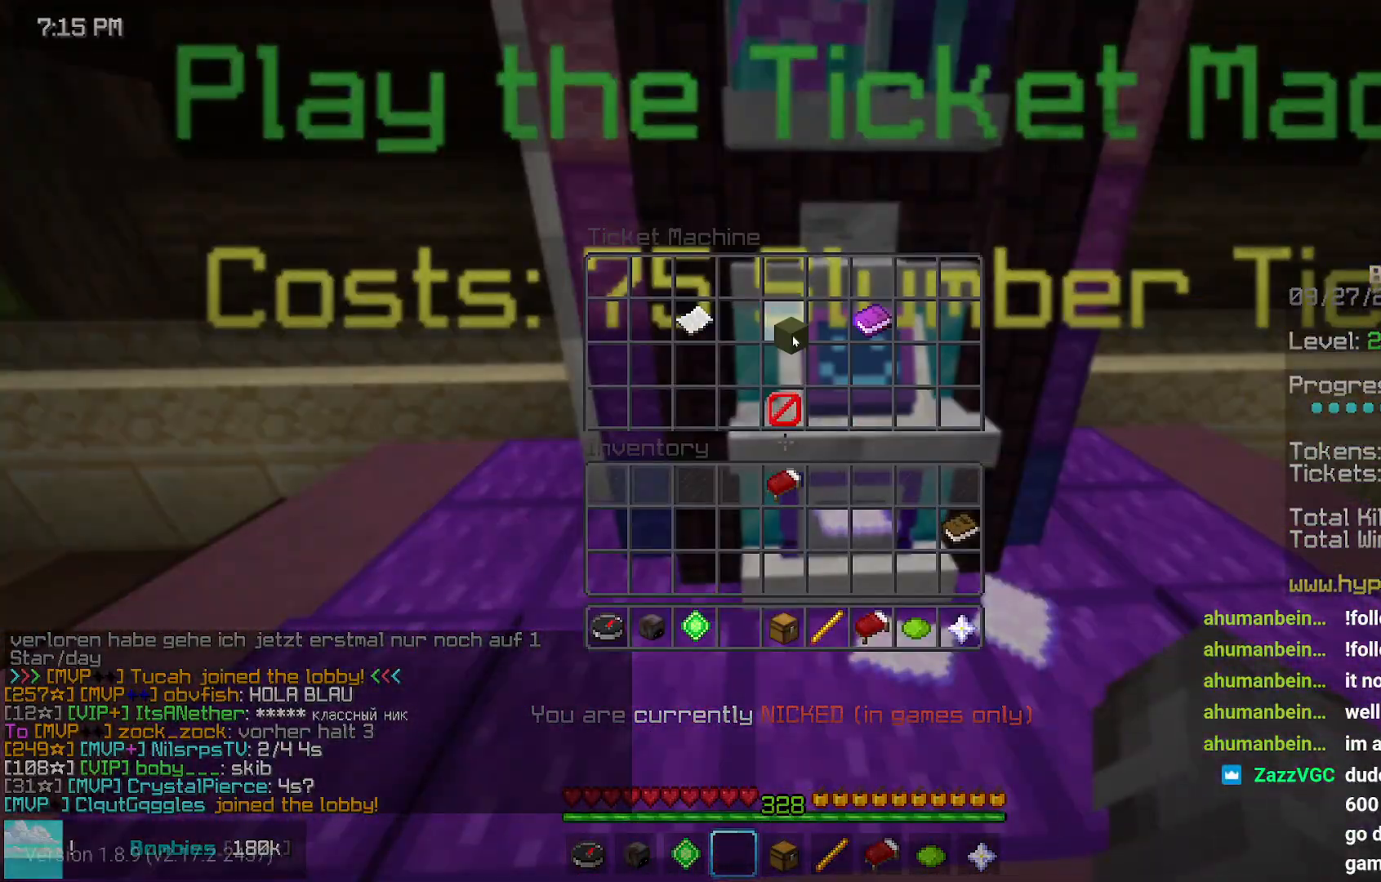
{"keys": [], "mouse": [], "events": []}
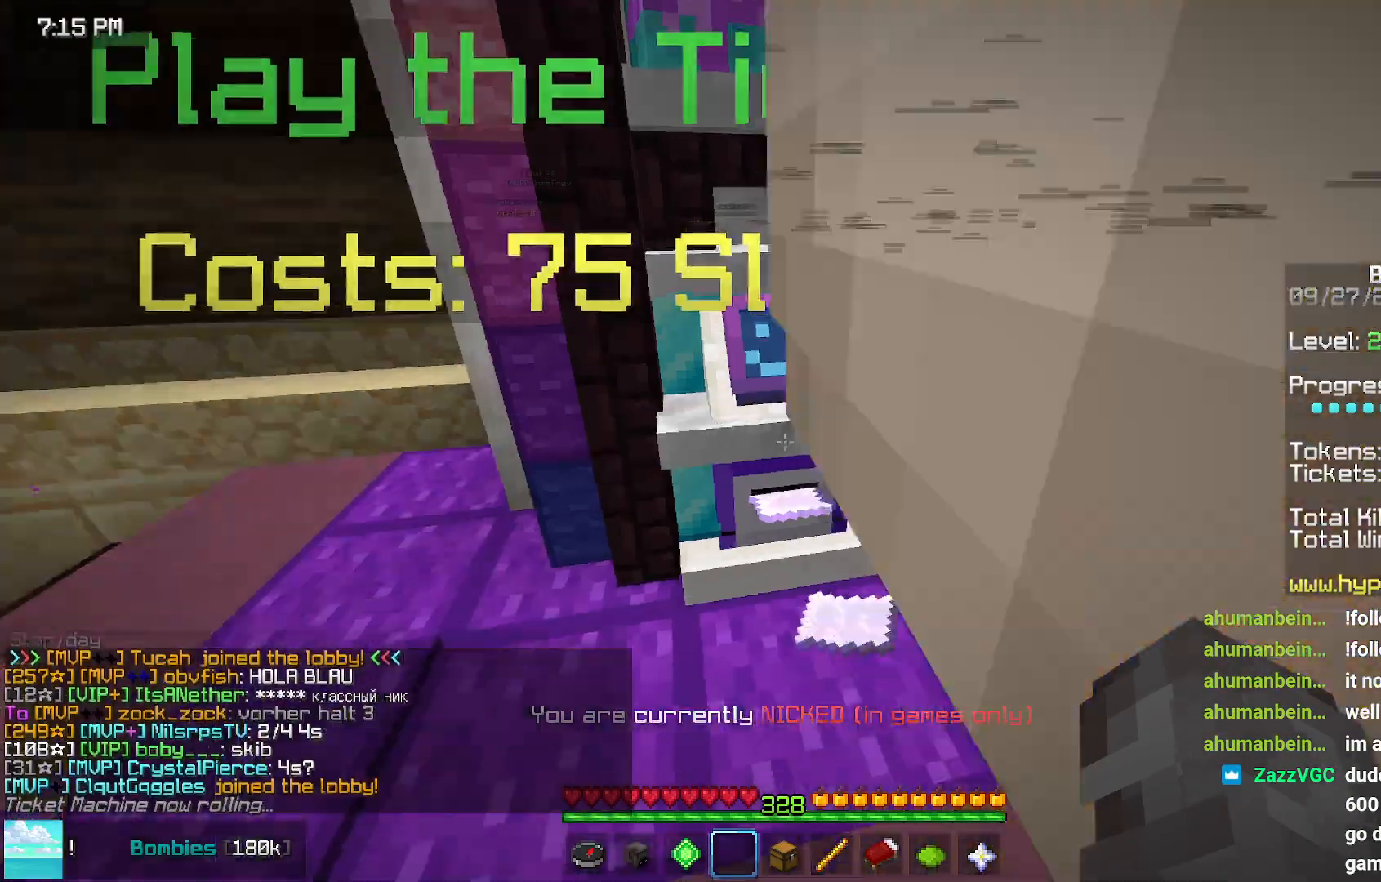
{"keys": ["up"], "mouse": [], "events": [[67, "up", "down"]]}
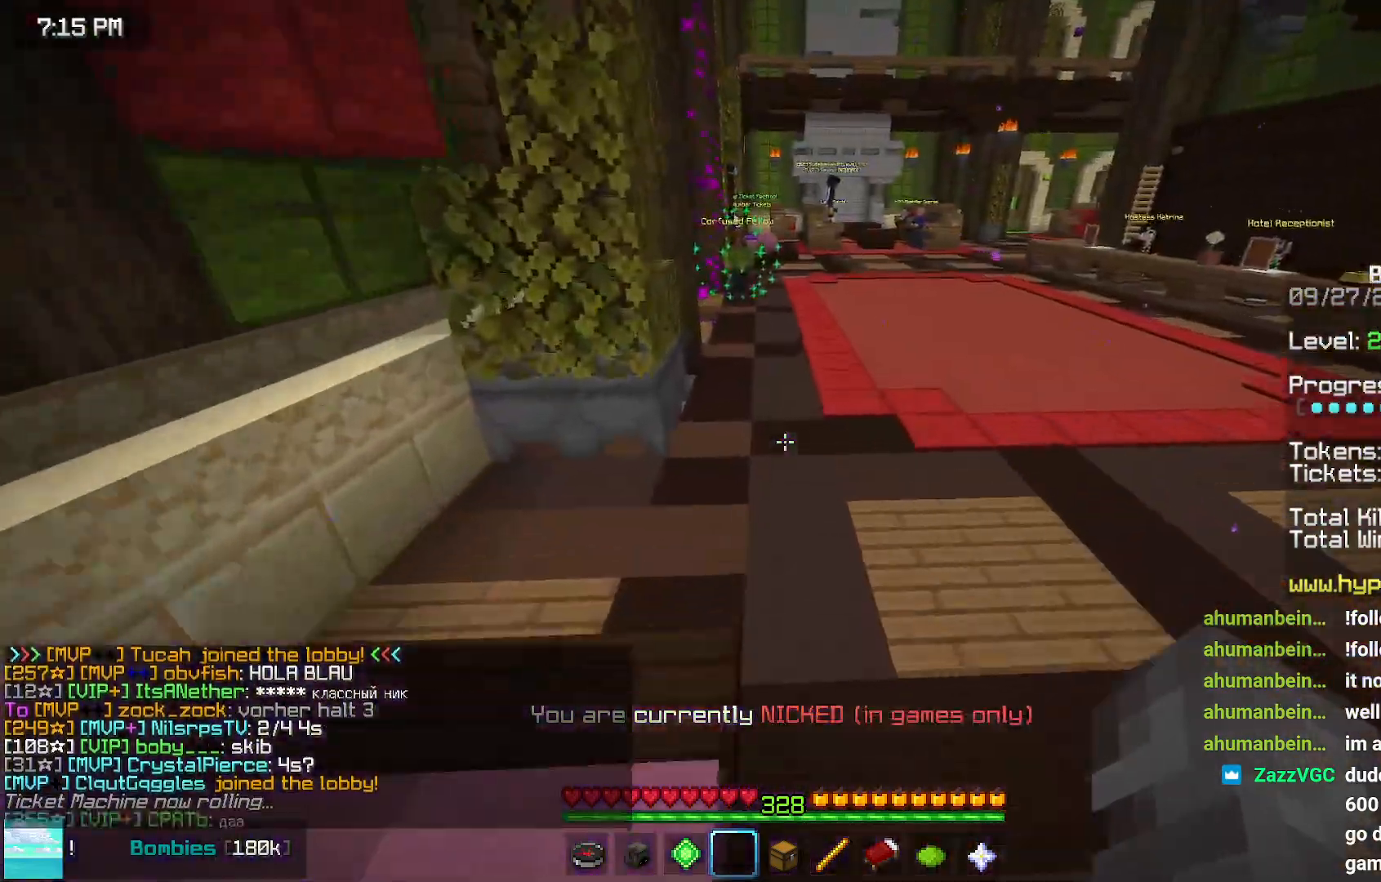
{"keys": ["space", "up"], "mouse": [], "events": [[183, "space", "down"], [233, "space", "up"], [350, "space", "down"]]}
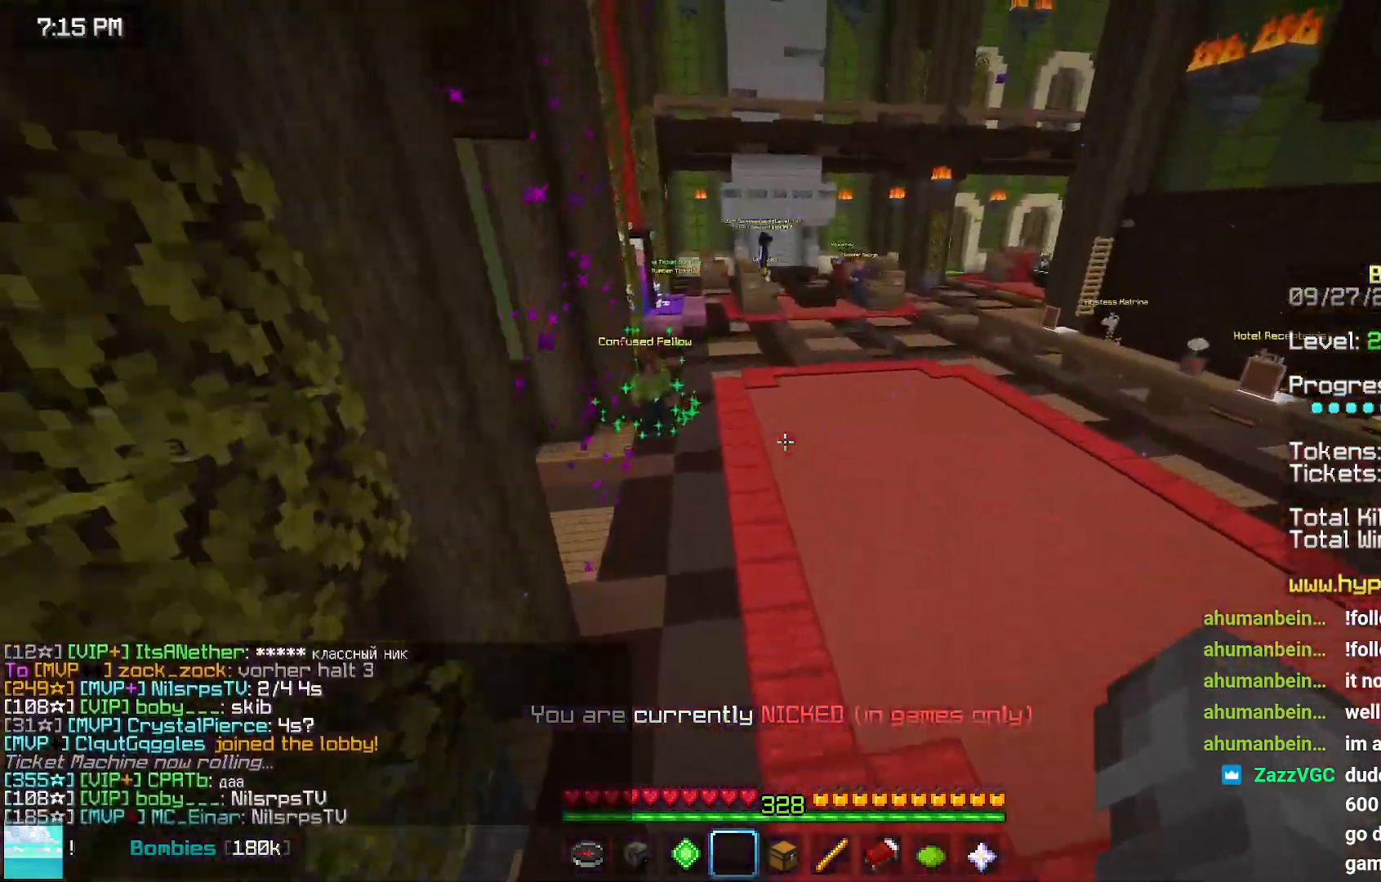
{"keys": ["up"], "mouse": [], "events": [[17, "space", "up"]]}
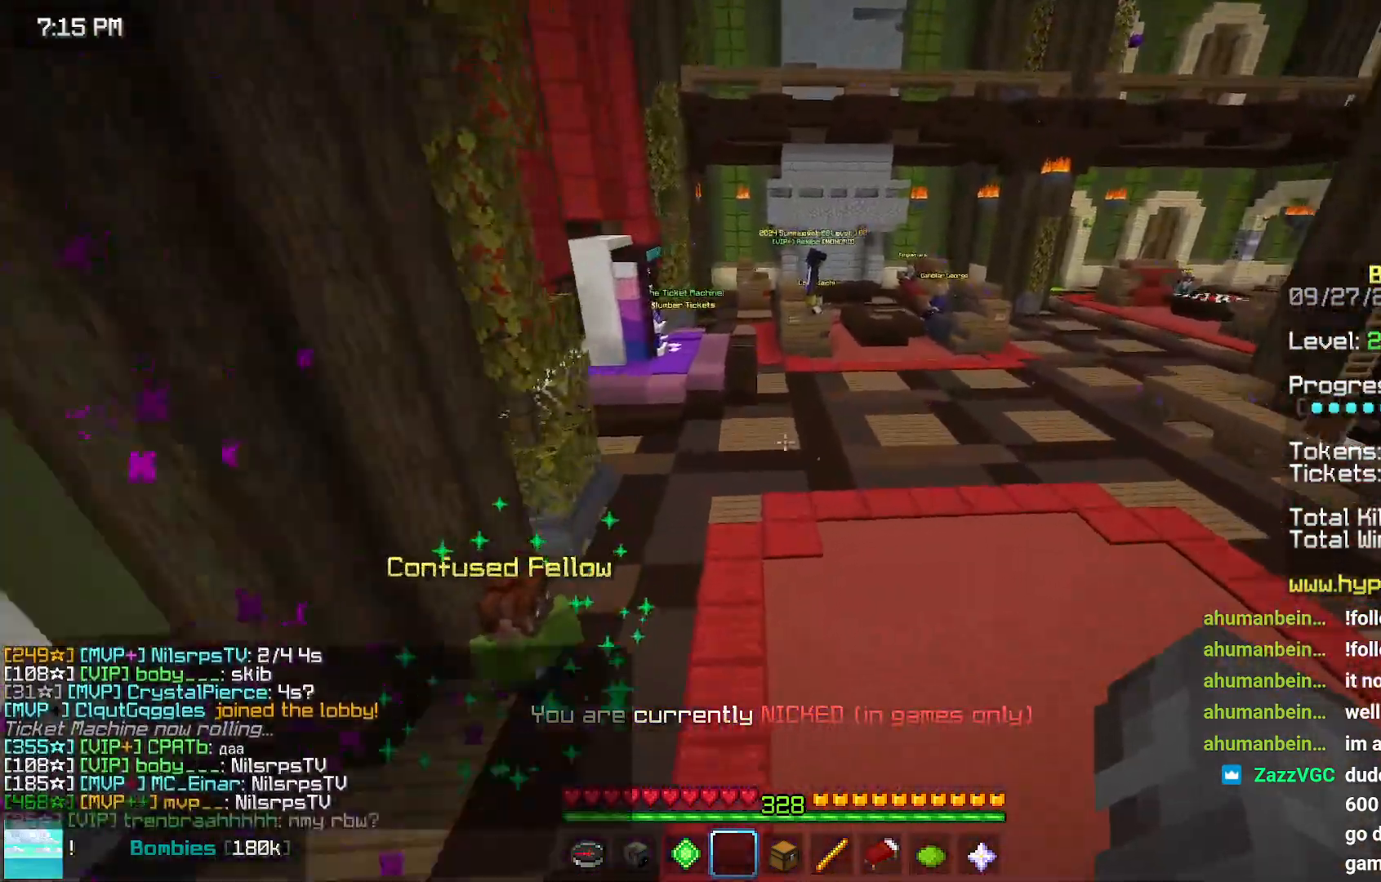
{"keys": ["up"], "mouse": [], "events": []}
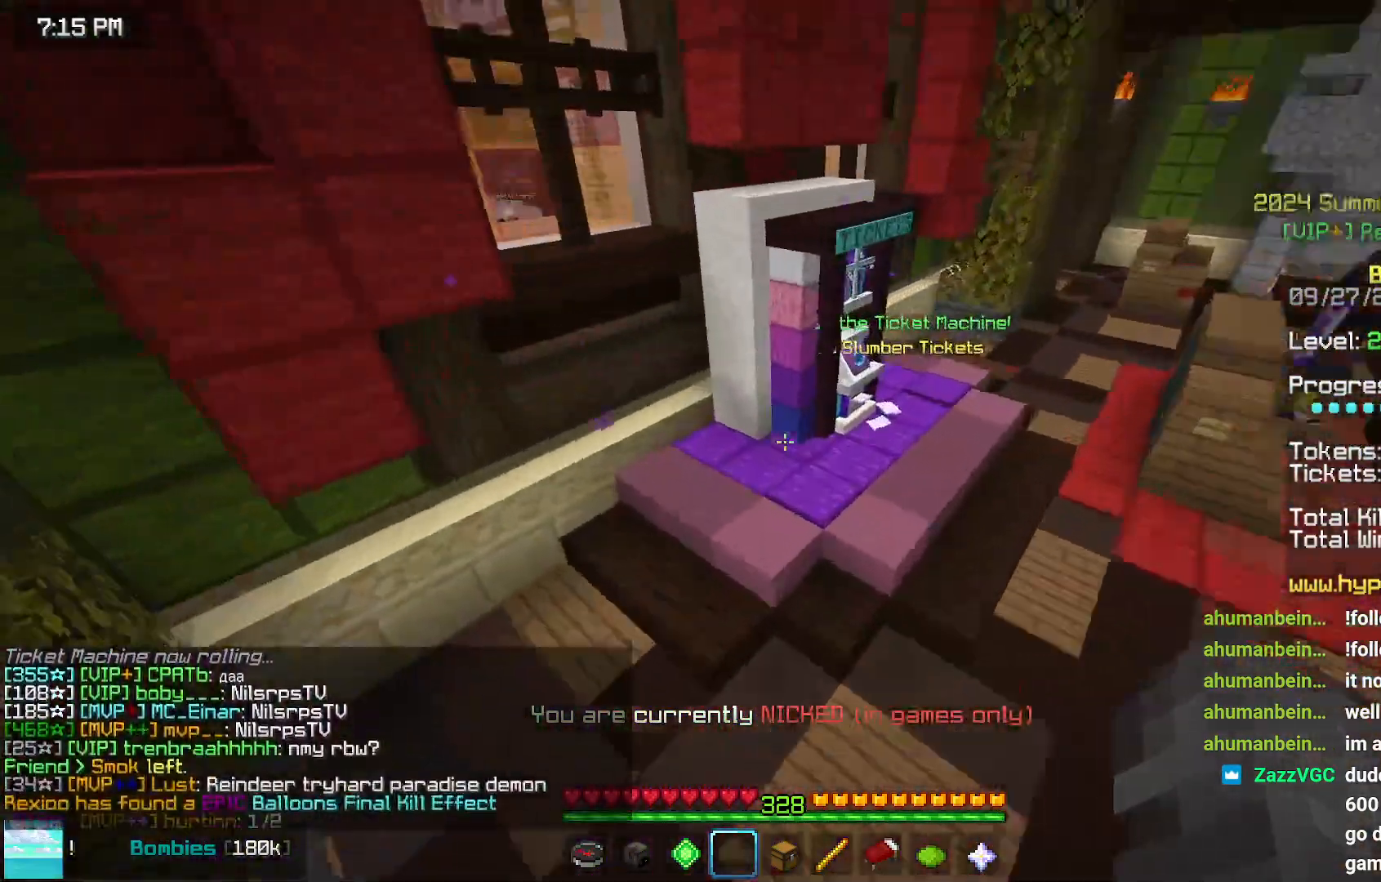
{"keys": [], "mouse": [], "events": [[200, "up", "up"]]}
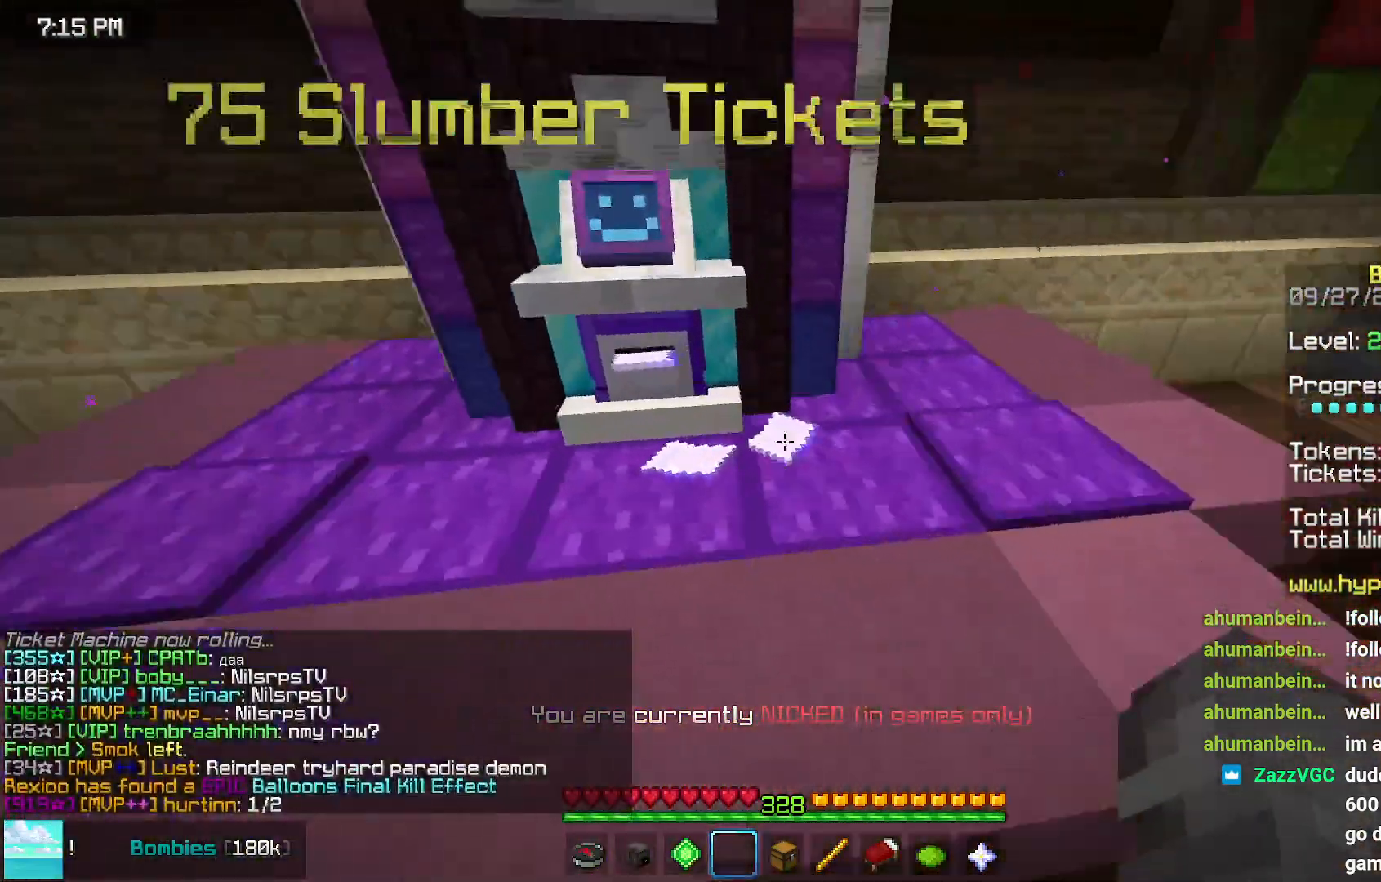
{"keys": ["left"], "mouse": [], "events": [[200, "left", "down"]]}
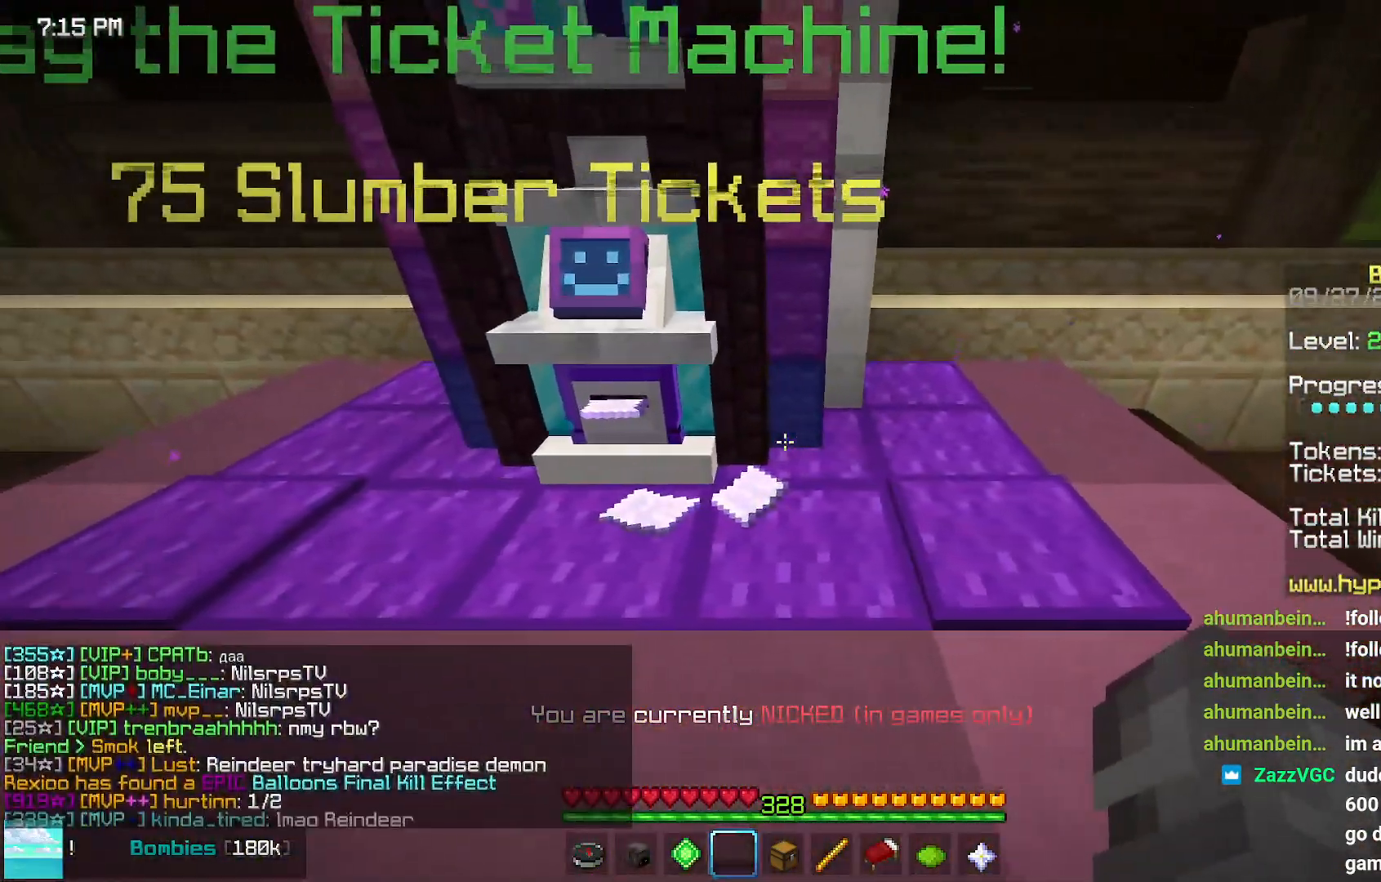
{"keys": [], "mouse": [], "events": [[367, "left", "up"]]}